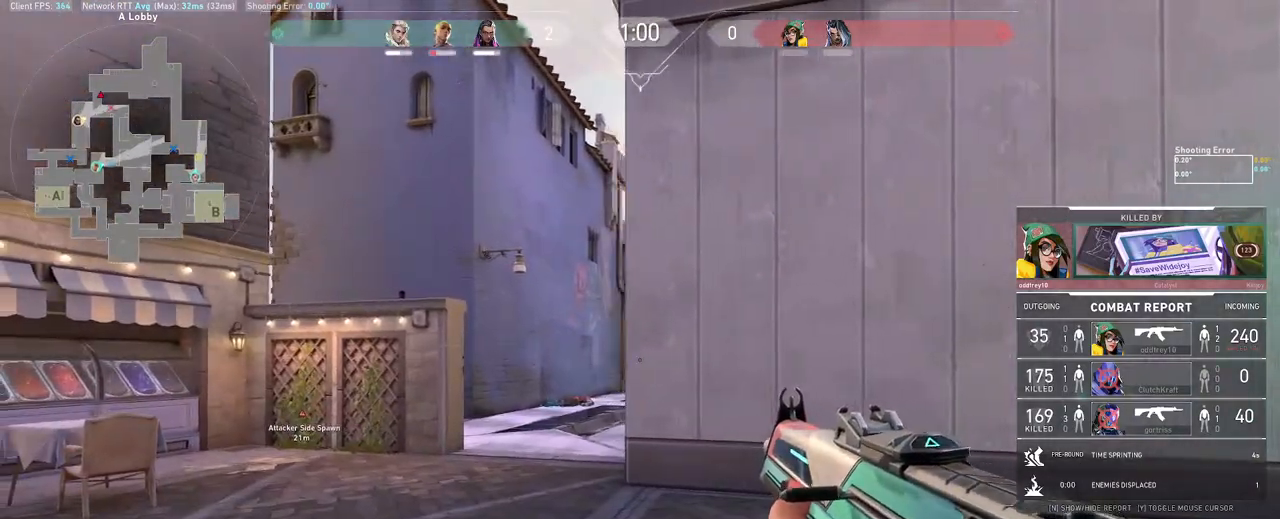
Gameplay with keyboard and mouse; each line is a JSON object with the keys and mouse buttons held at the frame after it. "events" lists presses ("down") and releases ("up") of "a", "ctrl", "d", "e", "q", "s", "shift", "space", "w", "mouse_left", "mouse_wheel", "mouse_right", "mouse_mb4" and "mouse_mb5" between this image and that frame as [ms after this image, input, new state], when the widget could be followed in between. "mouse_left", "mouse_wheel", "mouse_right", "mouse_mb4", "mouse_mb5" = the "left", "wheel", "right", "mb4", "mb5" buttons of the "mouse" list. No other keys are recorded. "wheel" means that the mouse wheel is clicked or scrolled. Mouse movement is not recorded.
{"keys": [], "mouse": [], "events": [[17, "mouse_left", "down"], [83, "mouse_left", "up"]]}
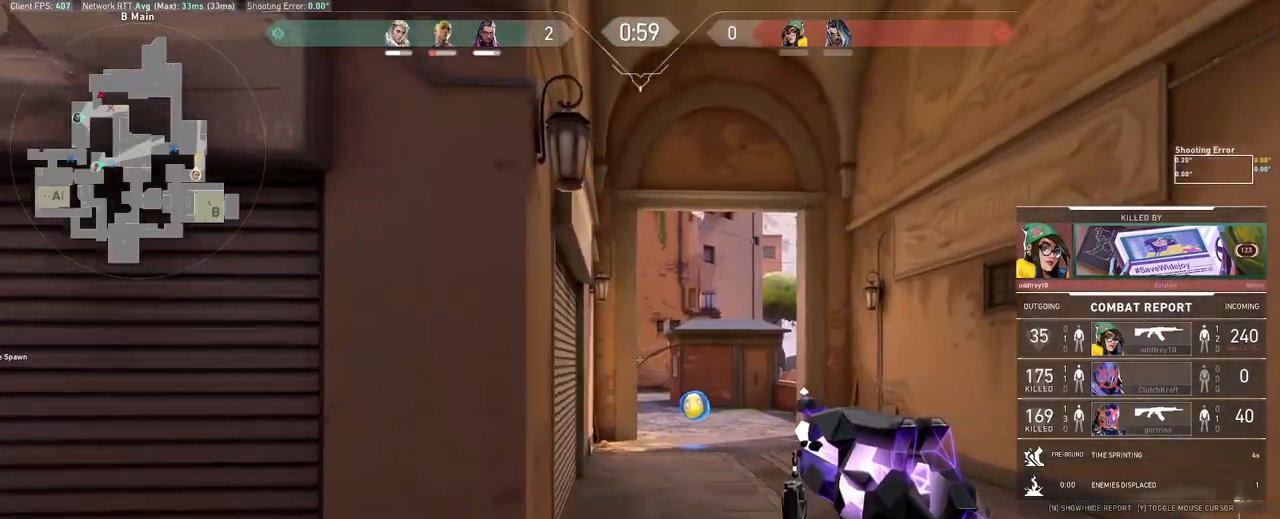
{"keys": [], "mouse": [], "events": []}
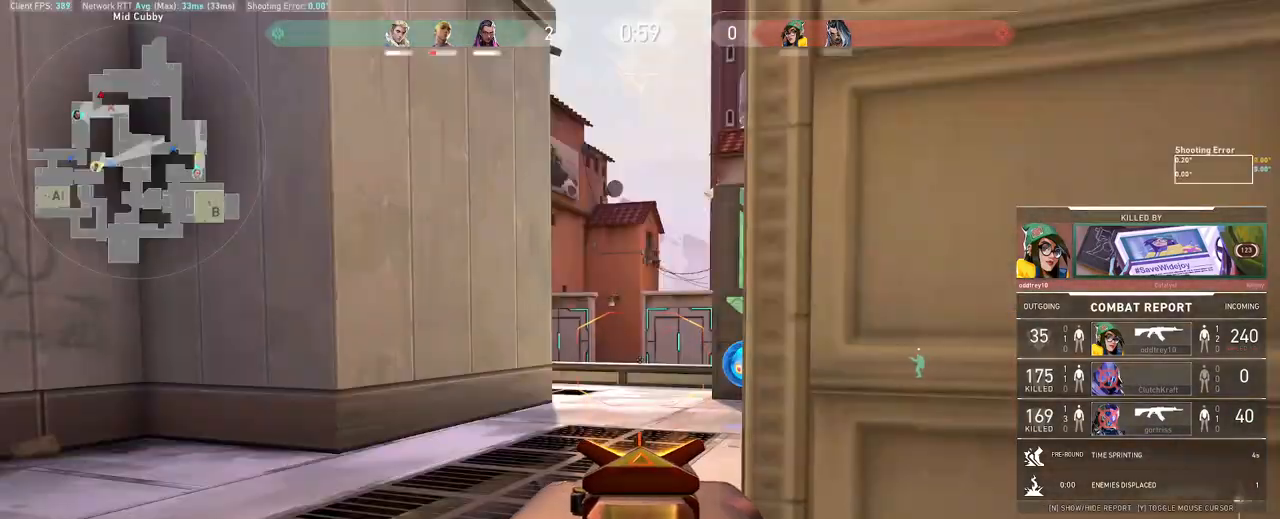
{"keys": [], "mouse": [], "events": []}
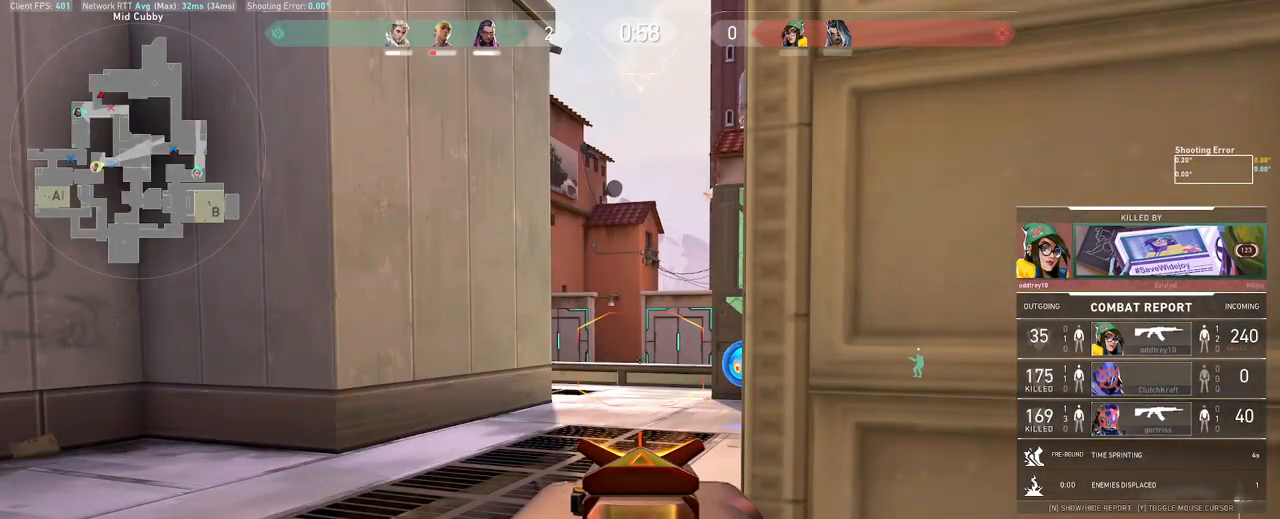
{"keys": [], "mouse": ["left"], "events": [[417, "mouse_left", "down"]]}
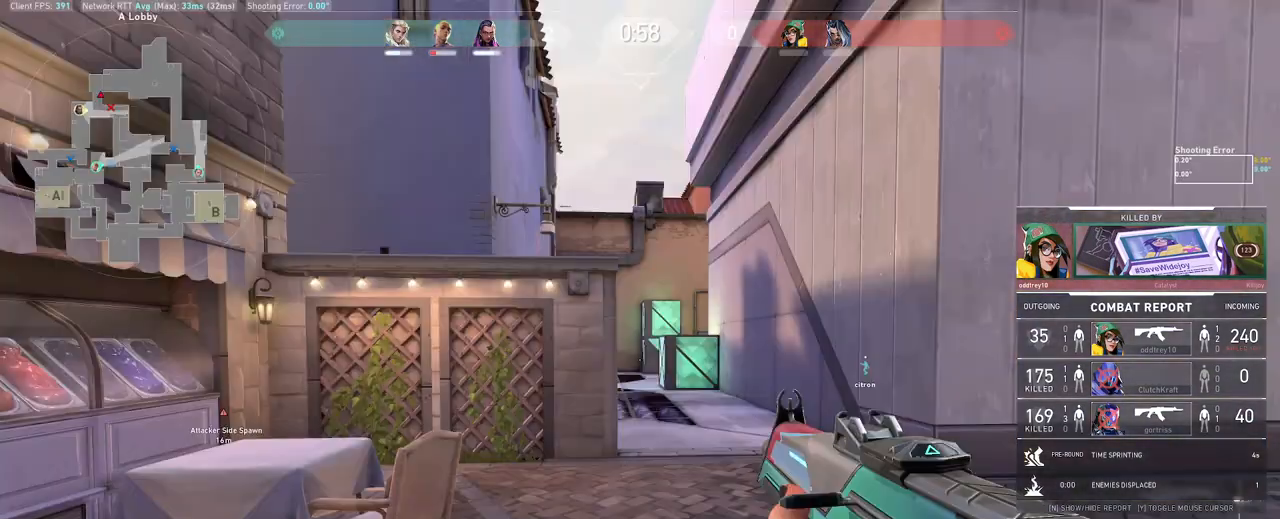
{"keys": [], "mouse": ["left"], "events": [[17, "mouse_left", "up"], [417, "mouse_left", "down"]]}
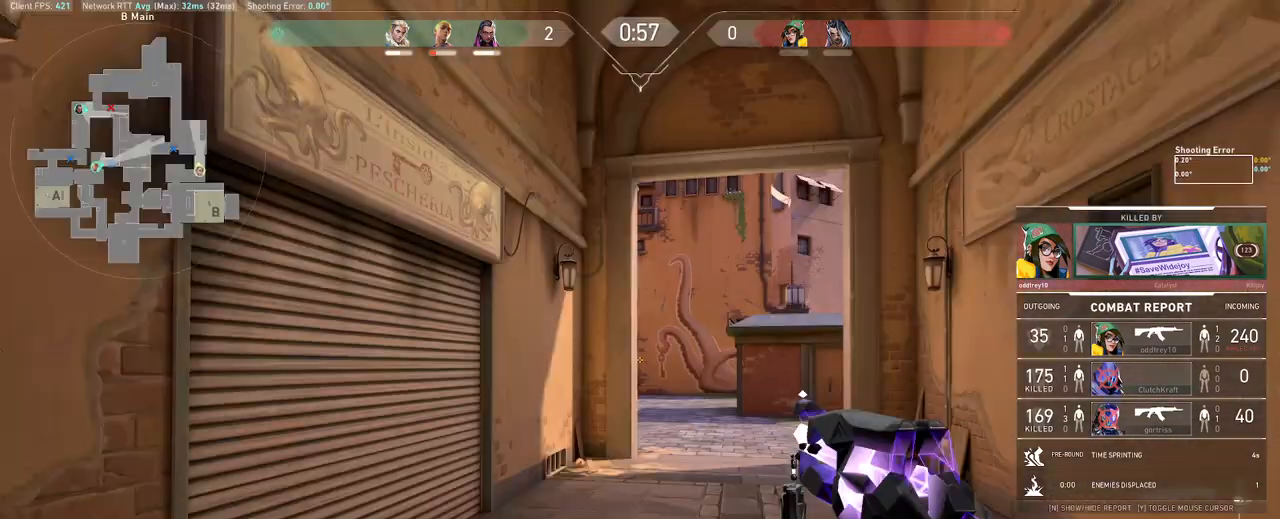
{"keys": [], "mouse": ["left"], "events": []}
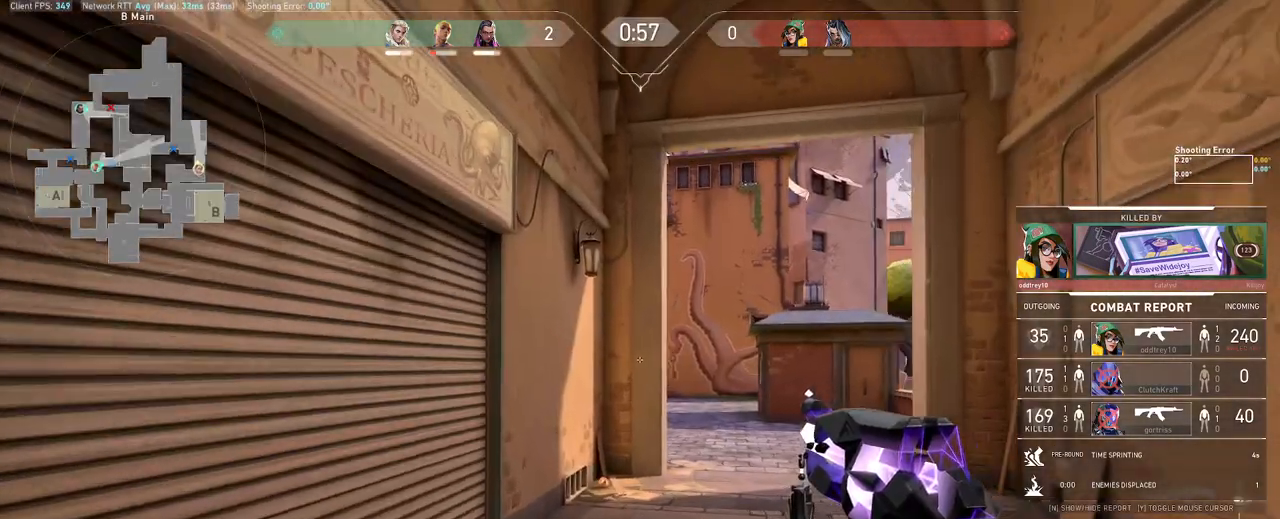
{"keys": [], "mouse": ["left"], "events": []}
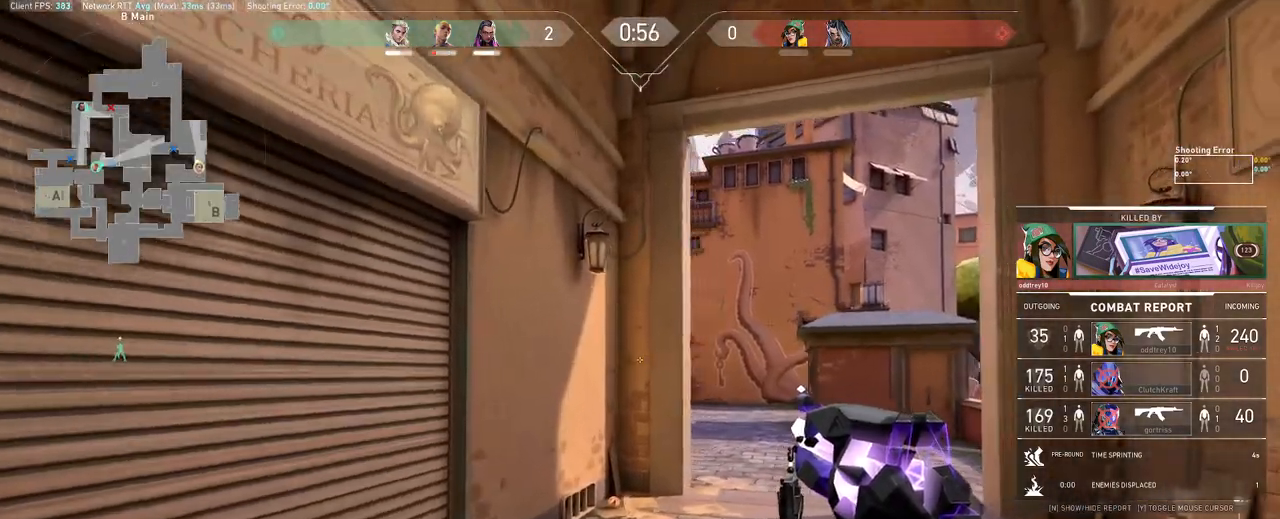
{"keys": [], "mouse": ["left"], "events": []}
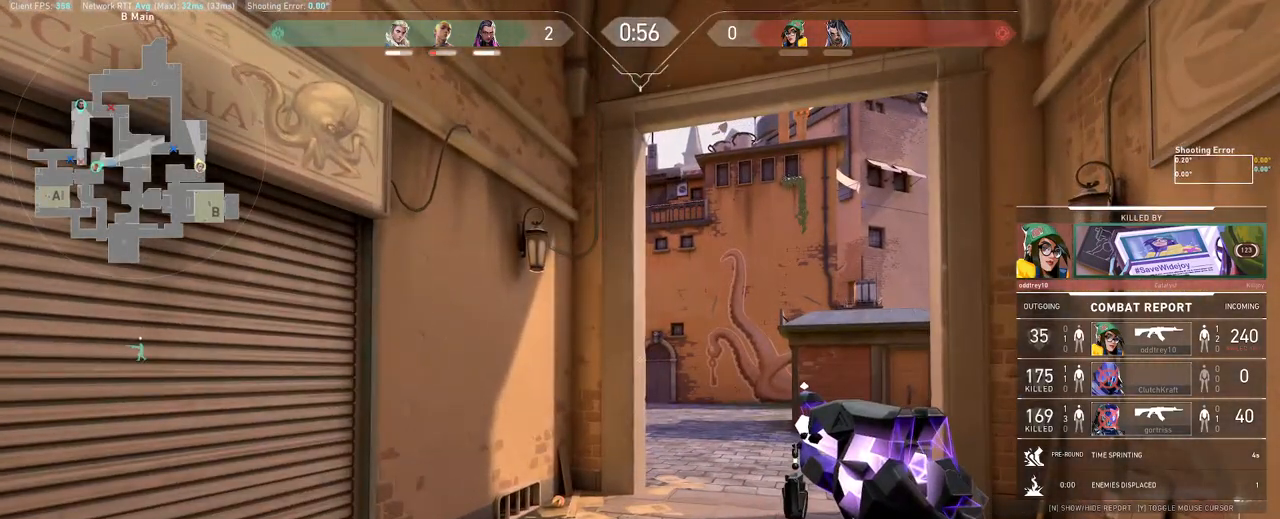
{"keys": [], "mouse": ["left"], "events": []}
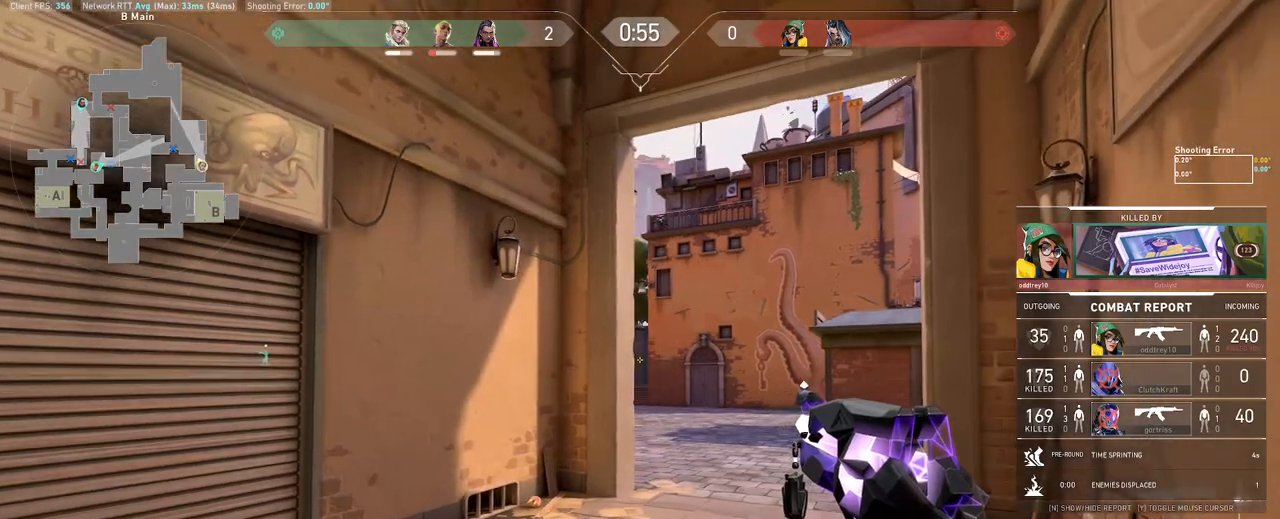
{"keys": [], "mouse": ["left"], "events": []}
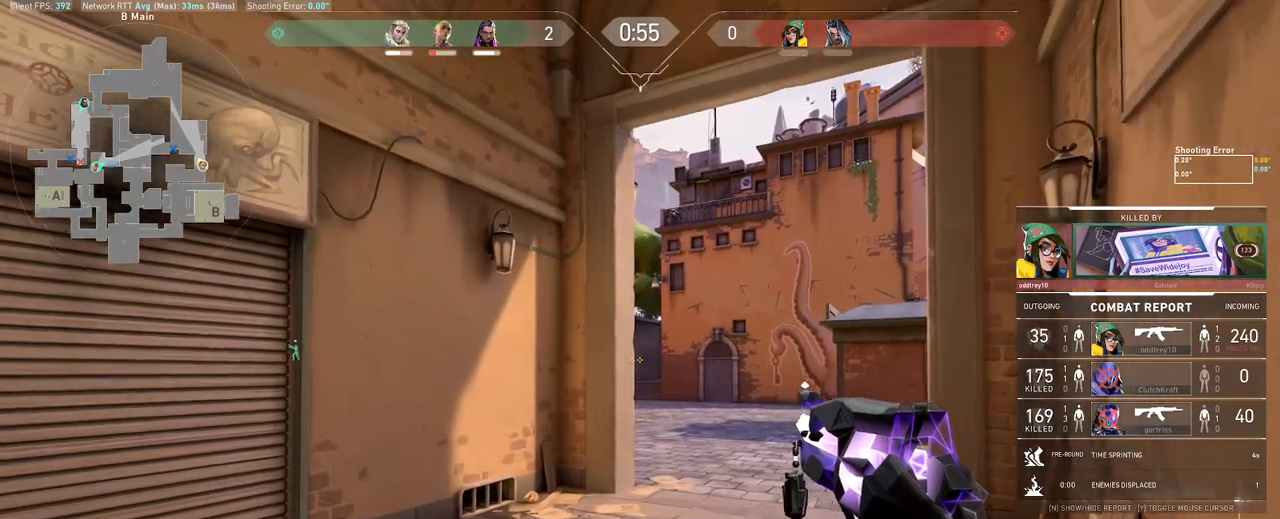
{"keys": [], "mouse": ["left"], "events": []}
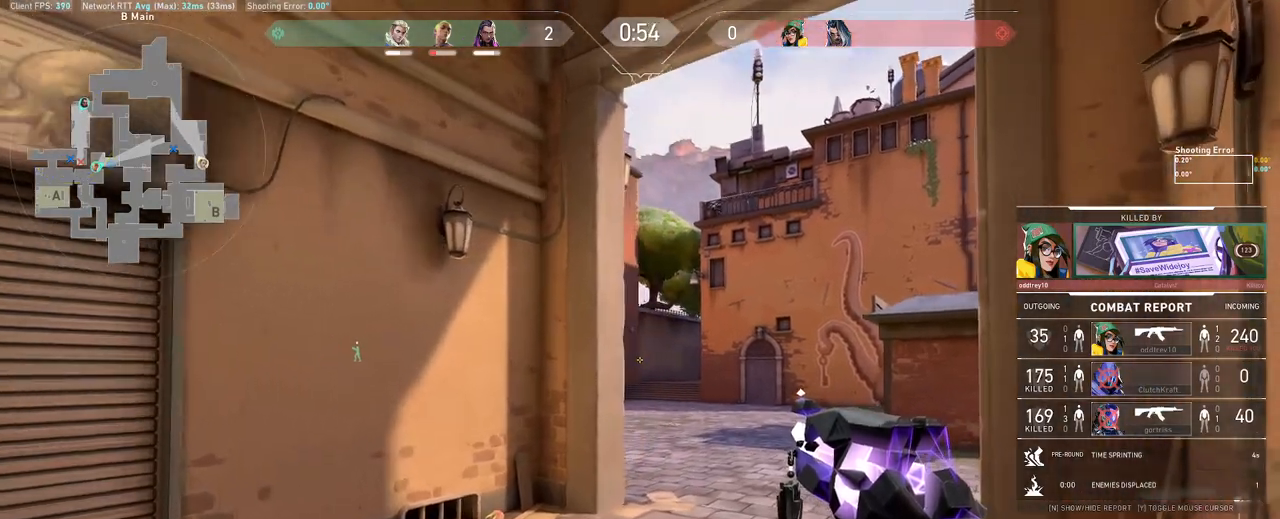
{"keys": [], "mouse": ["left"], "events": []}
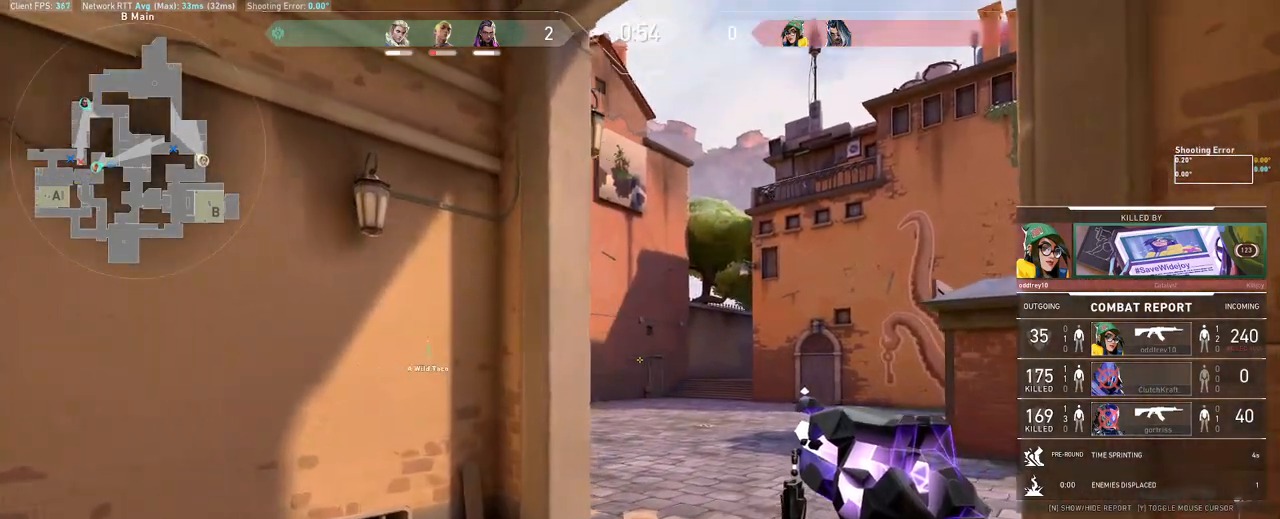
{"keys": [], "mouse": ["left"], "events": []}
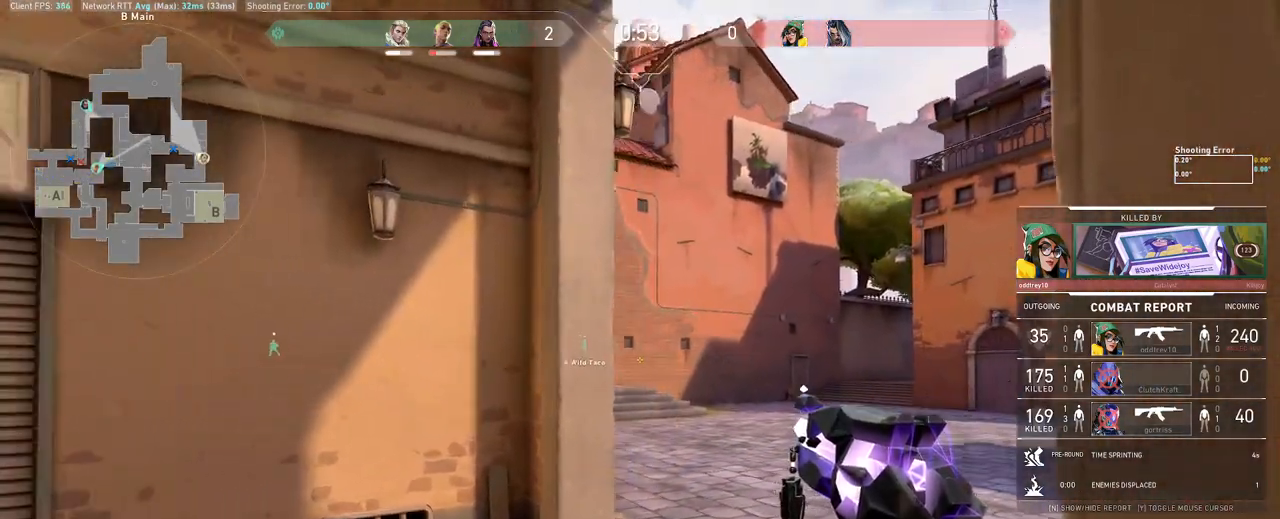
{"keys": [], "mouse": ["left"], "events": []}
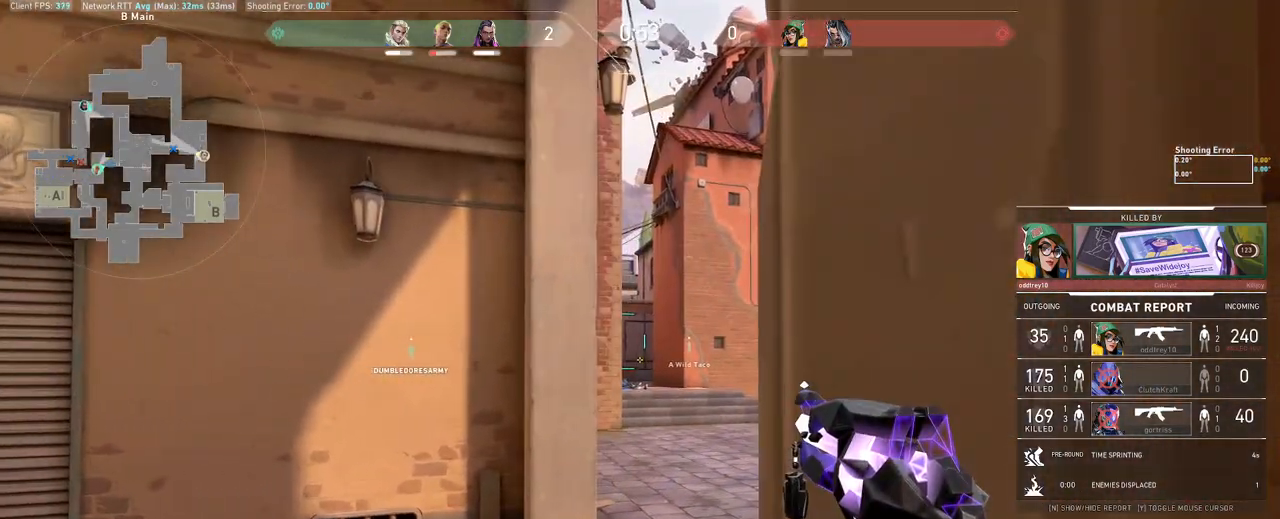
{"keys": [], "mouse": ["left"], "events": []}
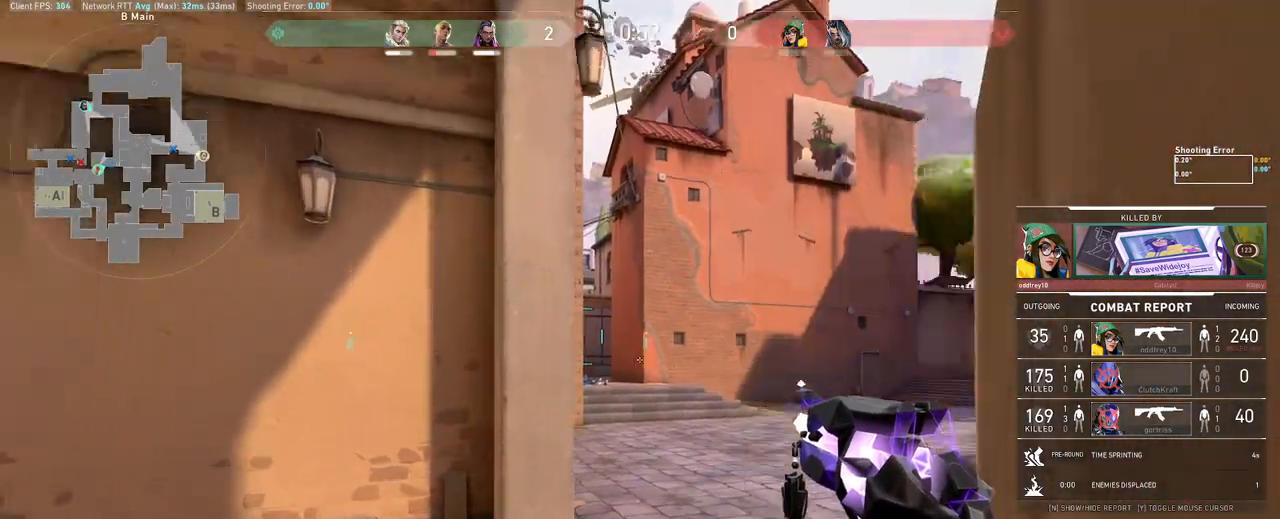
{"keys": [], "mouse": ["left"], "events": []}
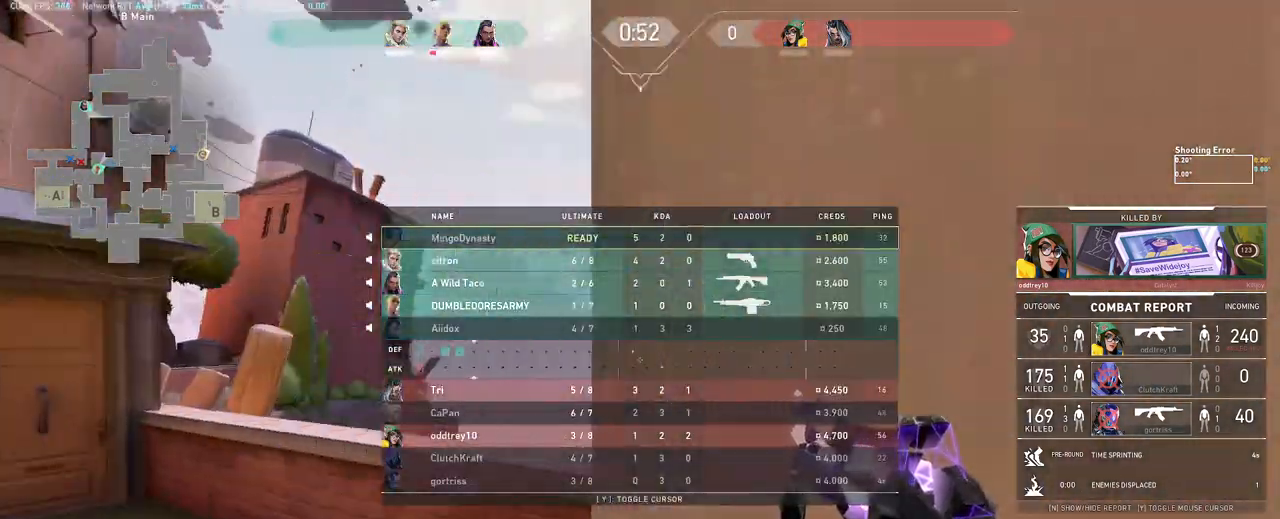
{"keys": [], "mouse": ["left"], "events": []}
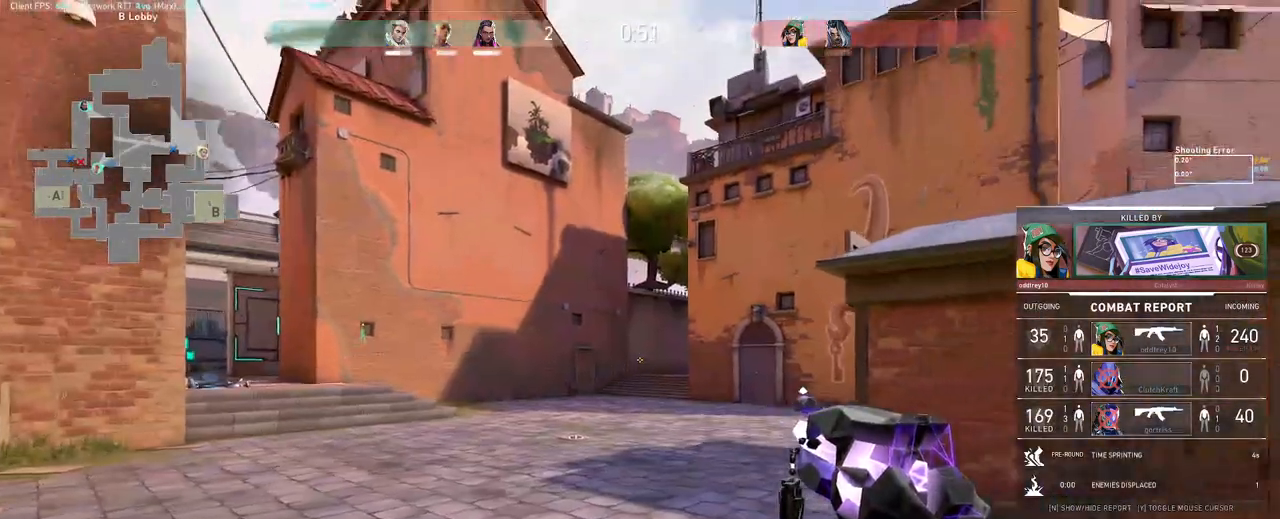
{"keys": [], "mouse": ["left"], "events": []}
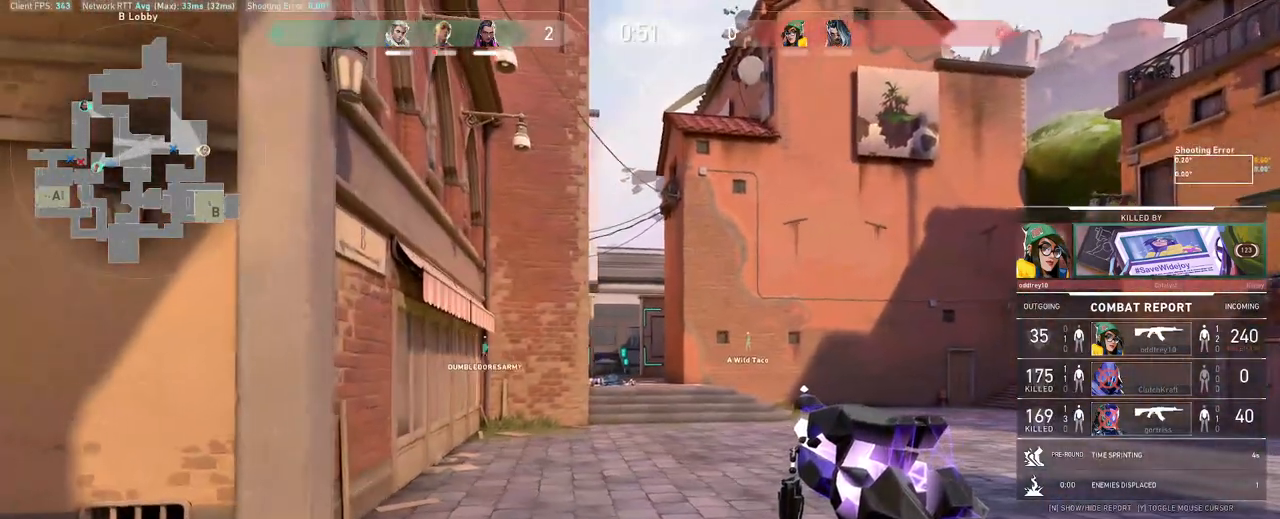
{"keys": [], "mouse": ["left"], "events": []}
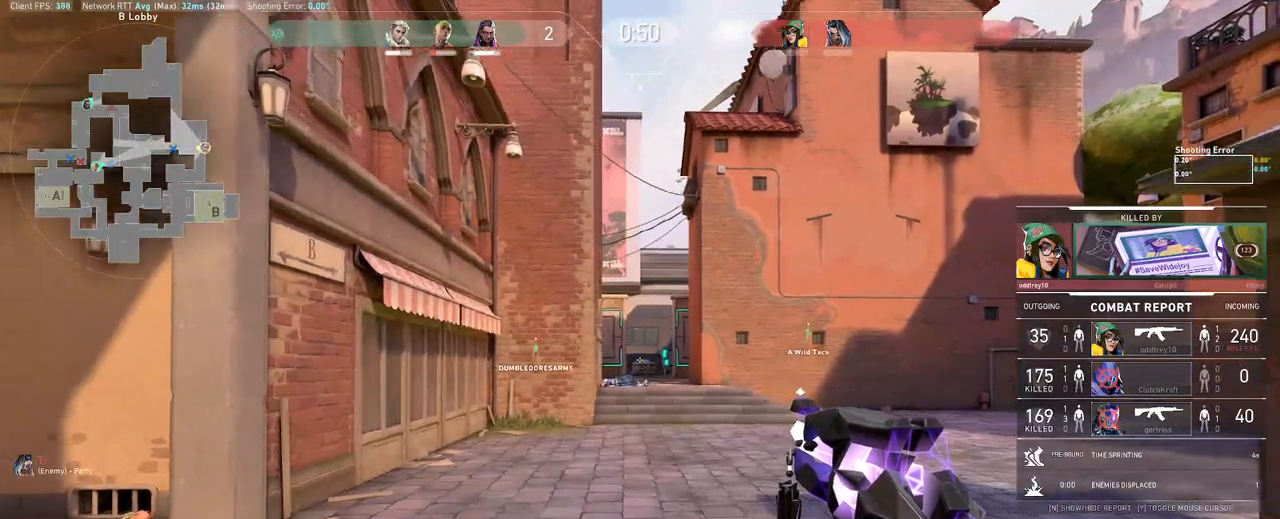
{"keys": [], "mouse": [], "events": [[400, "mouse_left", "up"]]}
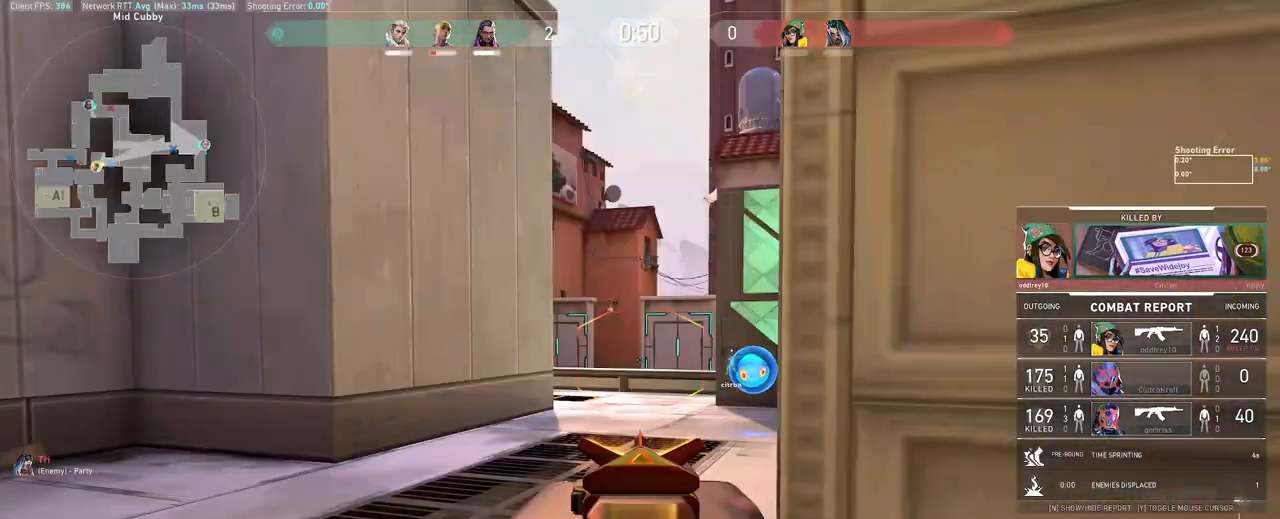
{"keys": [], "mouse": [], "events": []}
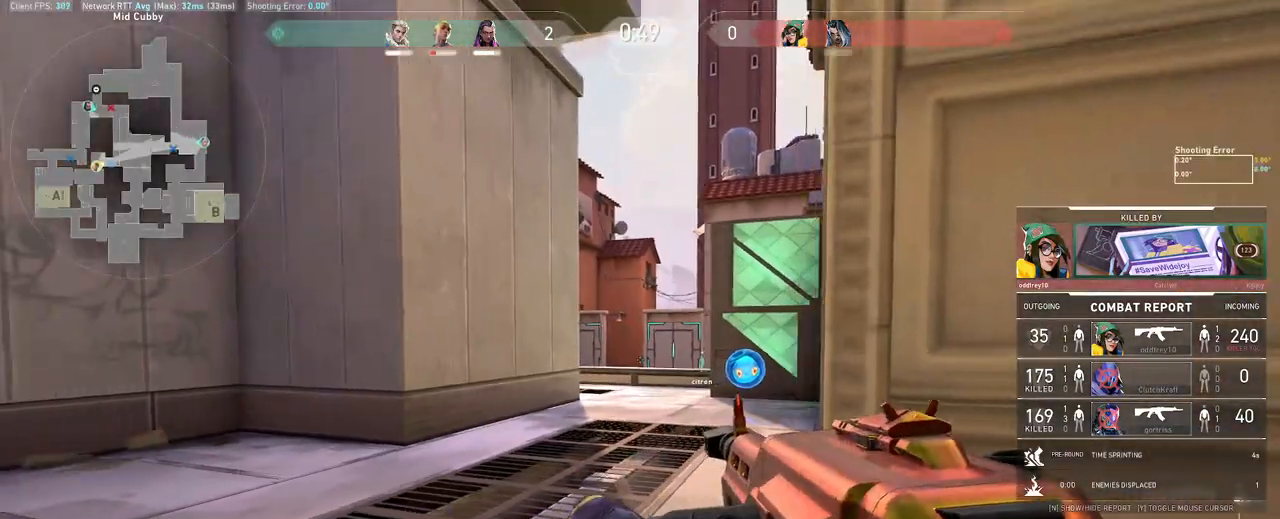
{"keys": [], "mouse": [], "events": [[367, "mouse_right", "down"], [467, "mouse_right", "up"]]}
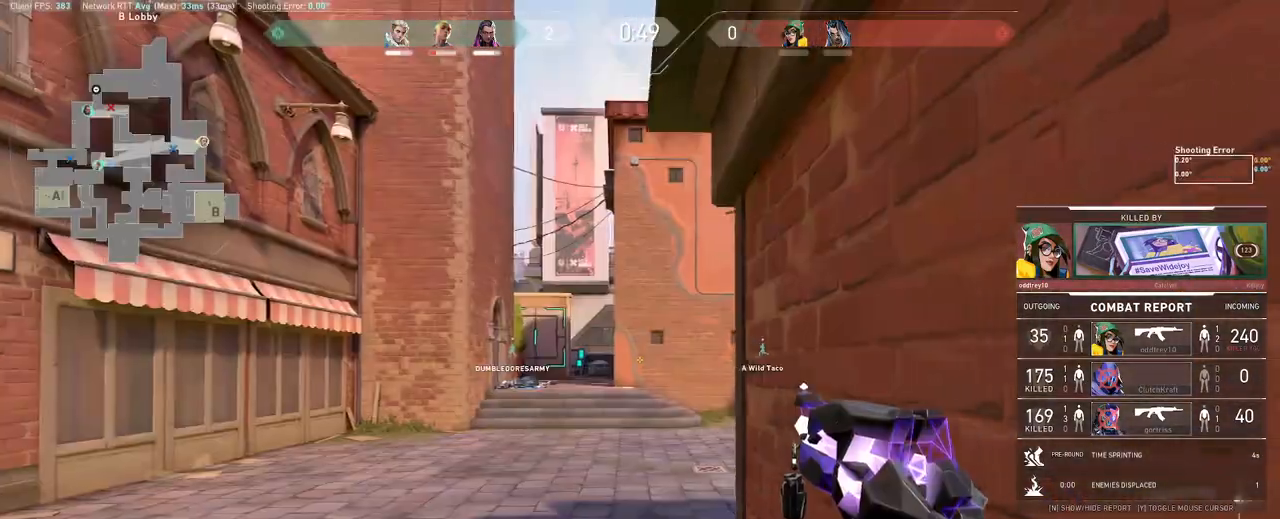
{"keys": [], "mouse": [], "events": []}
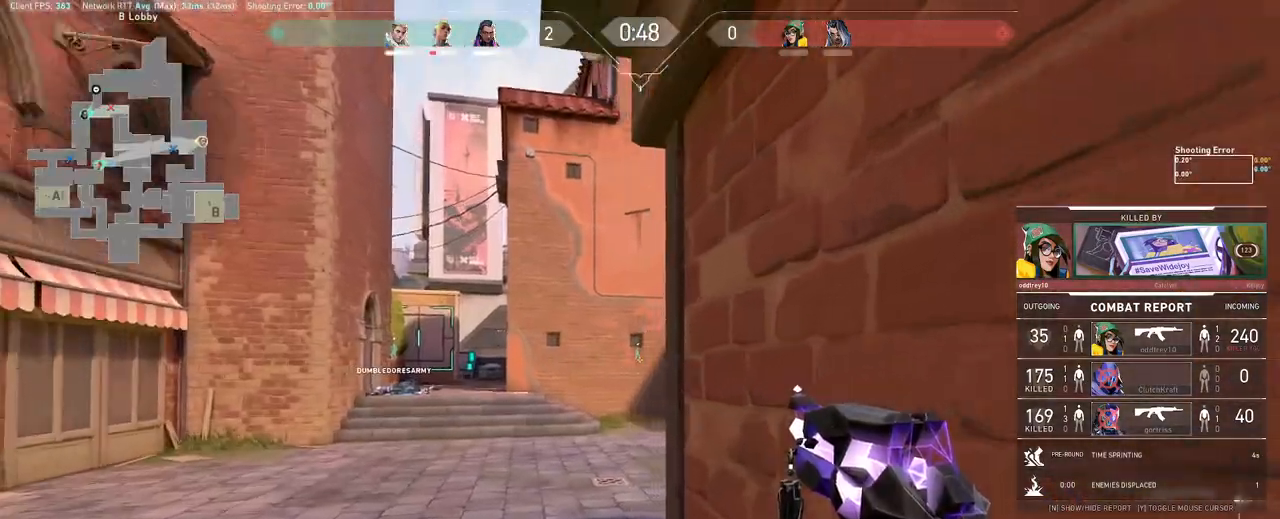
{"keys": [], "mouse": [], "events": [[150, "mouse_left", "down"], [267, "mouse_left", "up"]]}
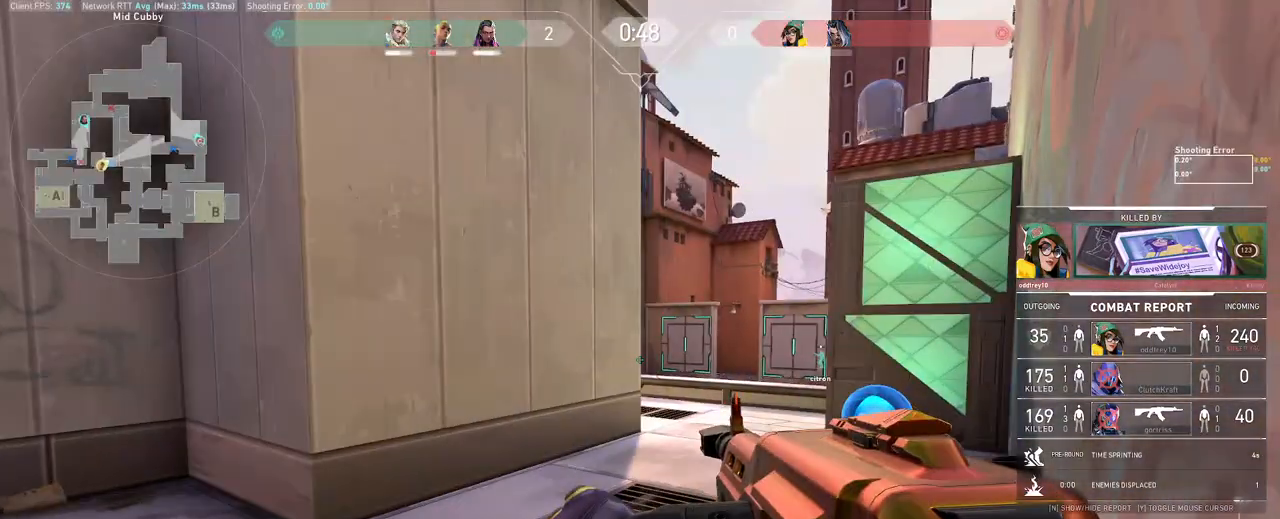
{"keys": [], "mouse": [], "events": []}